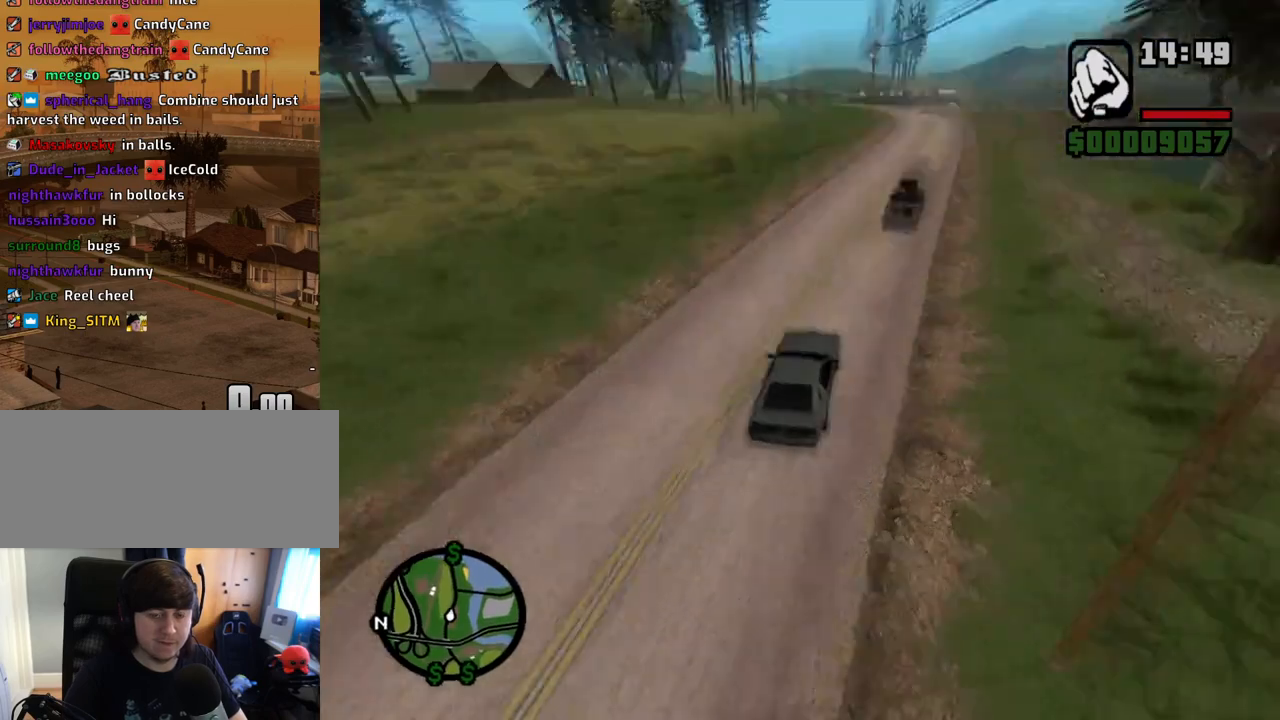
Gameplay with keyboard and mouse; each line is a JSON object with the keys and mouse buttons held at the frame after it. "events" lists presses ("down") and releases ("up") of "1", "2", "3", "4", "5", "6", "a", "alt", "c", "ctrl", "d", "down", "e", "escape", "f", "f1", "f2", "f3", "g", "h", "left", "num2", "q", "r", "right", "s", "shift", "space", "t", "tab", "up", "v", "w", "x", "z", "mouse_left", "mouse_middle", "mouse_right", "mouse_wheel_up" and "mouse_wheel_down" between this image and that frame as [ms after this image, input, new state], when the widget could be followed in between. "mouse_left", "mouse_middle", "mouse_right", "mouse_wheel_up", "mouse_wheel_down" = the "left", "middle", "right", "wheel_up", "wheel_down" buttons of the "mouse" list. No other keys are recorded. Mouse movement is not recorded.
{"keys": ["w"], "mouse": [], "events": [[335, "d", "down"], [452, "d", "up"]]}
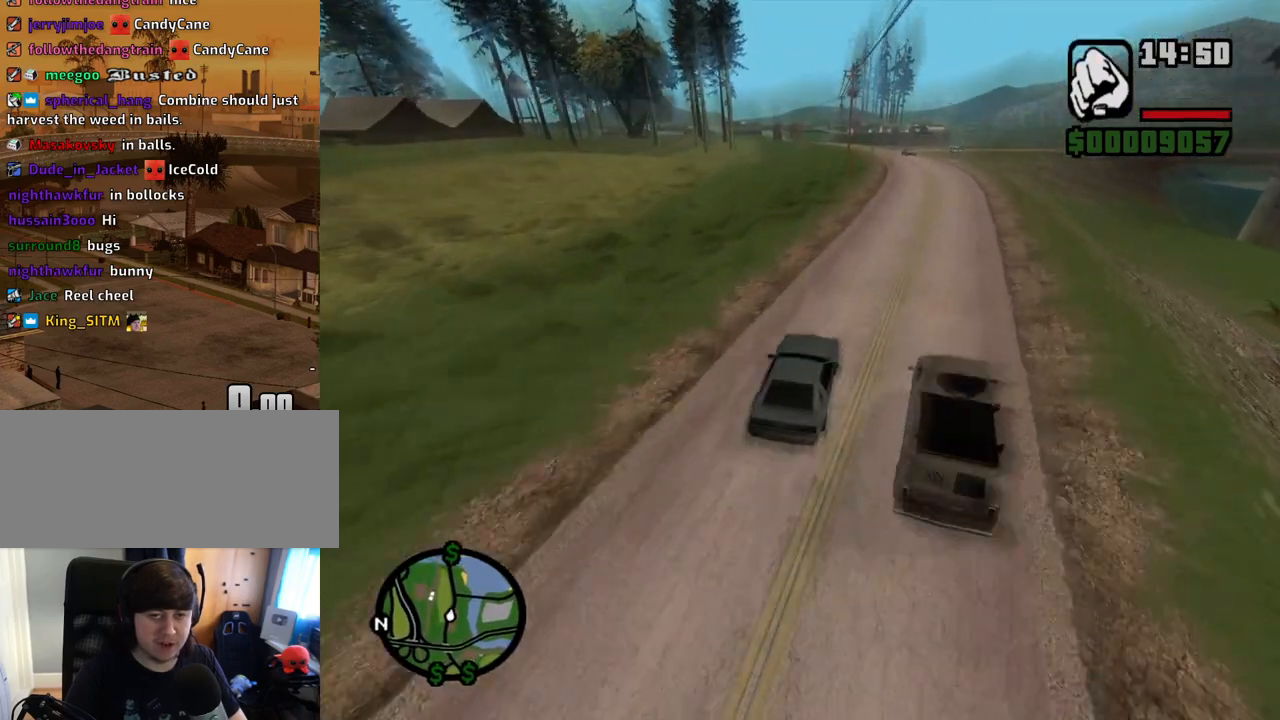
{"keys": ["w"], "mouse": [], "events": [[336, "a", "down"], [419, "a", "up"]]}
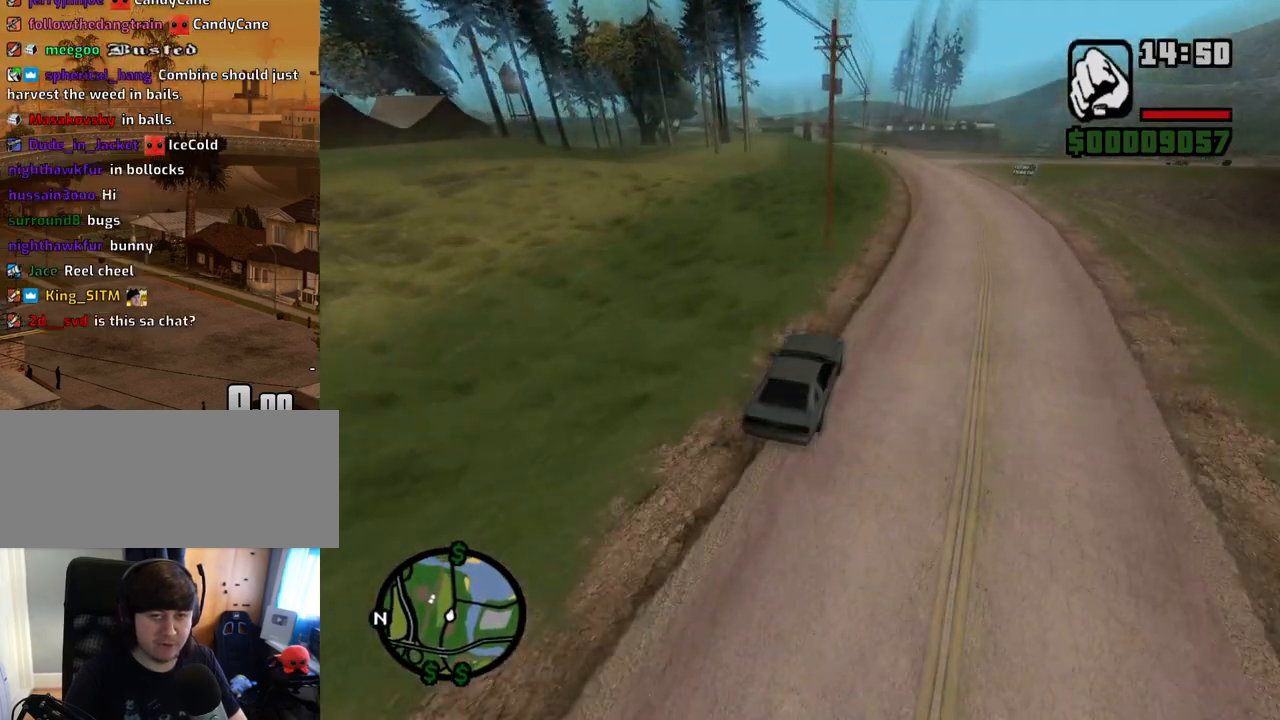
{"keys": ["w"], "mouse": [], "events": []}
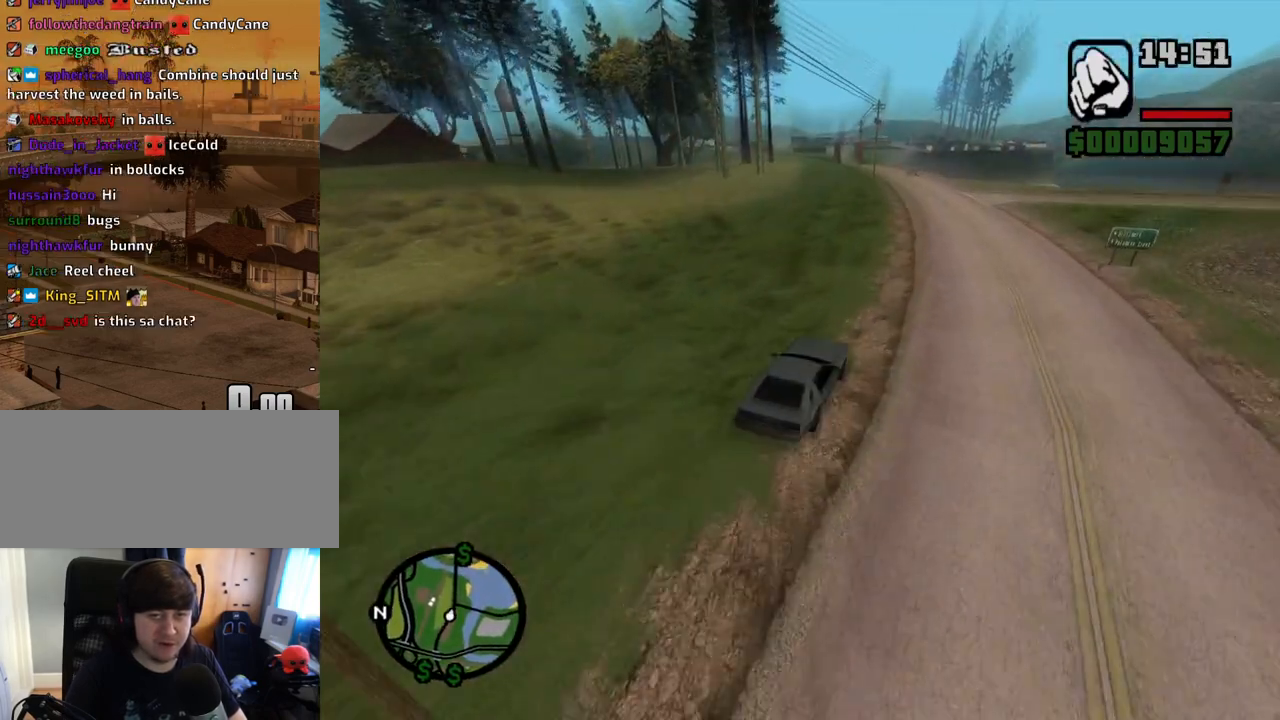
{"keys": ["a", "w"], "mouse": [], "events": [[134, "a", "down"], [218, "a", "up"], [402, "a", "down"]]}
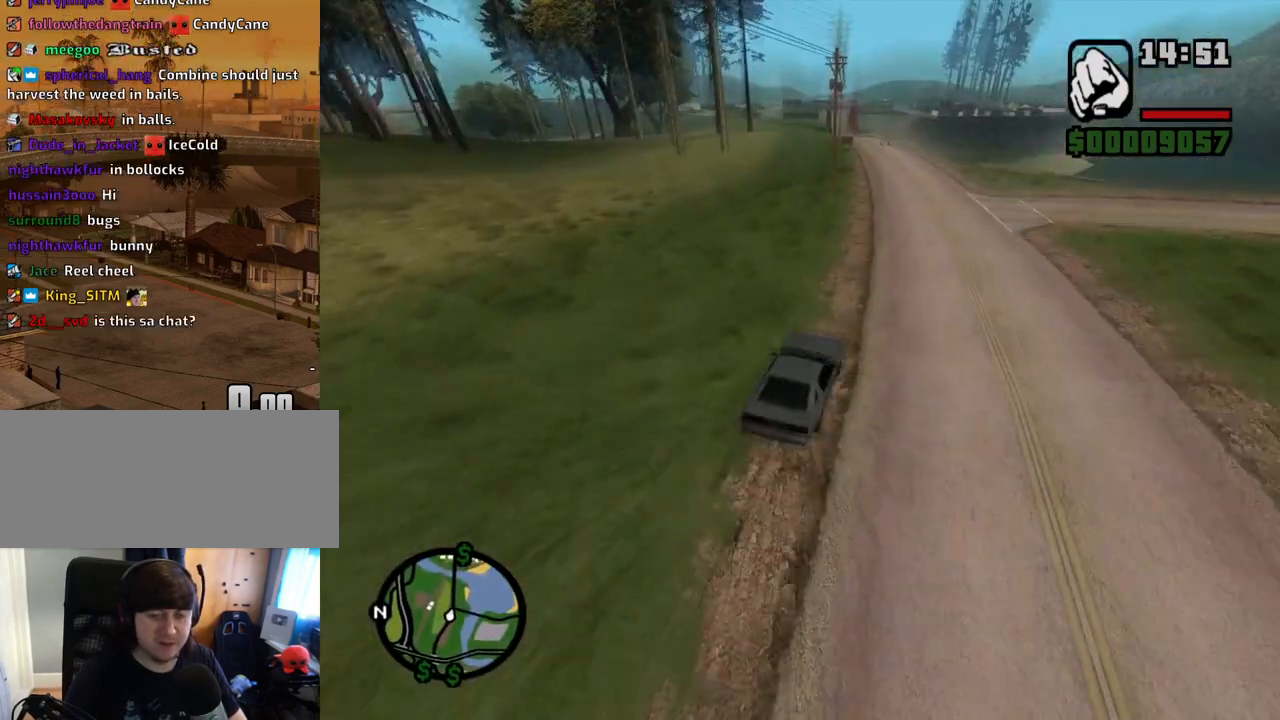
{"keys": ["w"], "mouse": [], "events": [[50, "a", "up"], [234, "a", "down"], [385, "a", "up"]]}
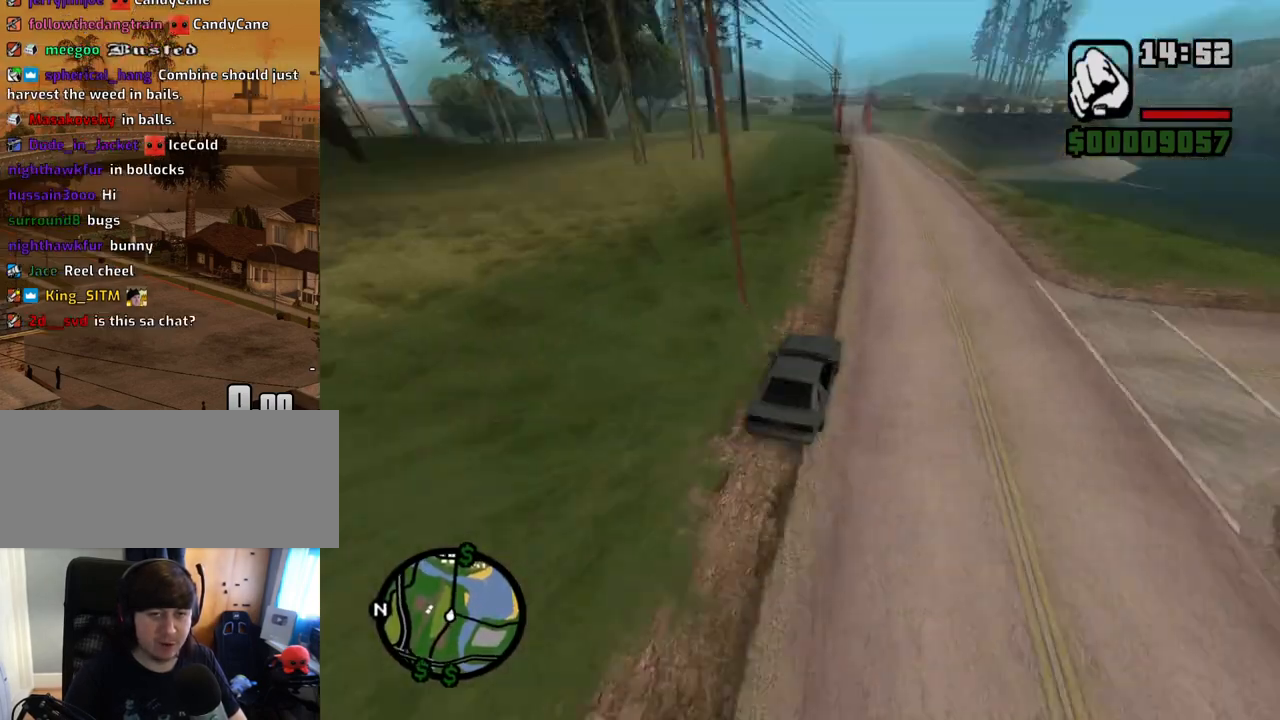
{"keys": ["a", "w"], "mouse": [], "events": [[385, "a", "down"]]}
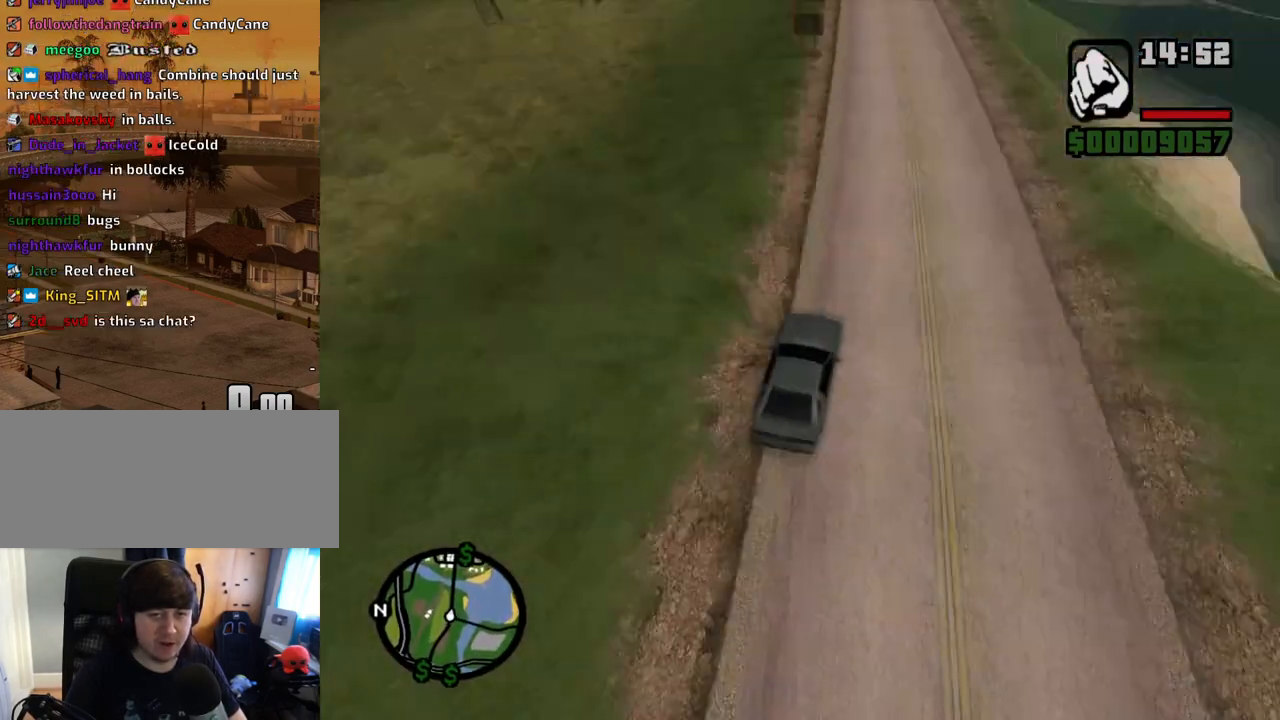
{"keys": ["w"], "mouse": [], "events": [[50, "a", "up"]]}
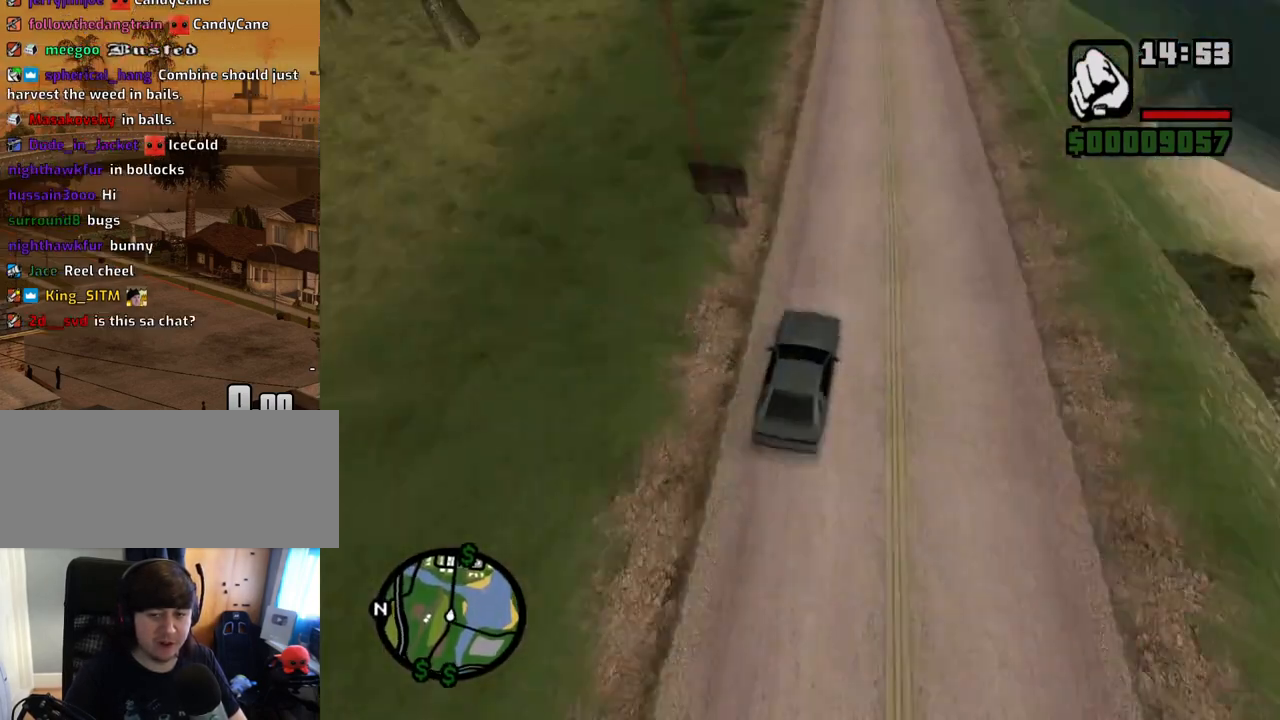
{"keys": ["w"], "mouse": [], "events": [[67, "a", "down"], [134, "a", "up"]]}
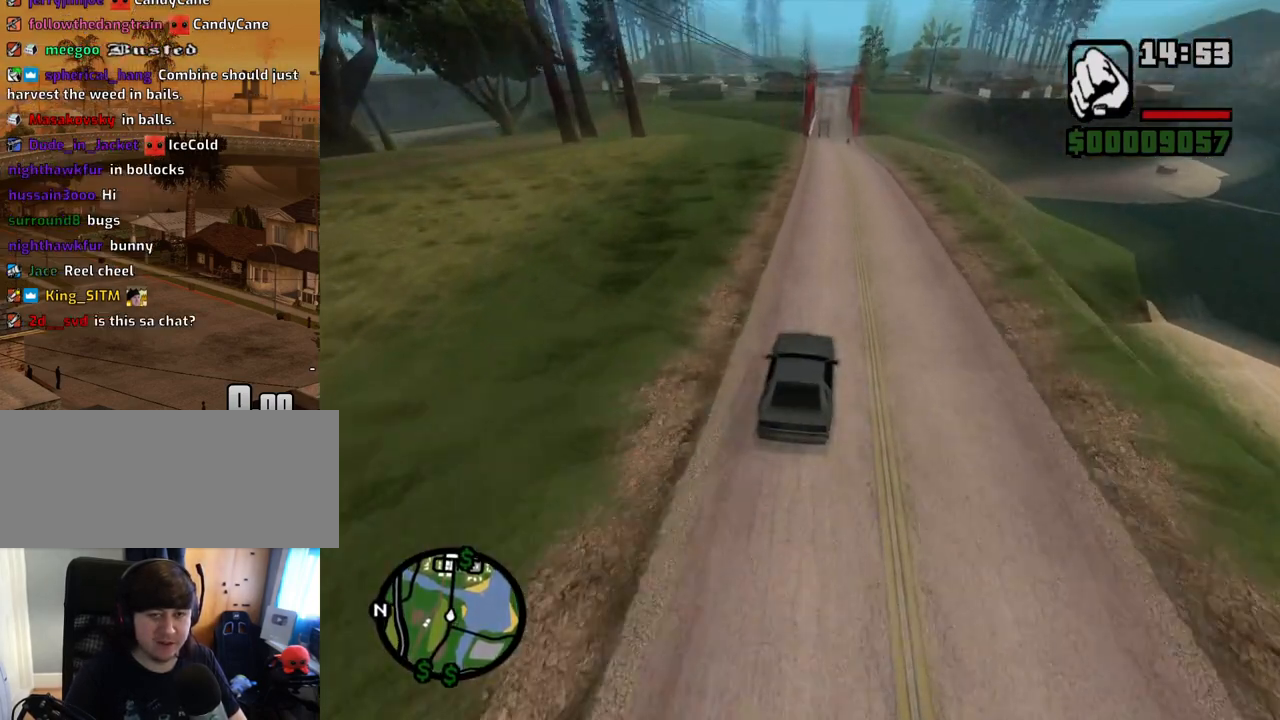
{"keys": ["w"], "mouse": [], "events": []}
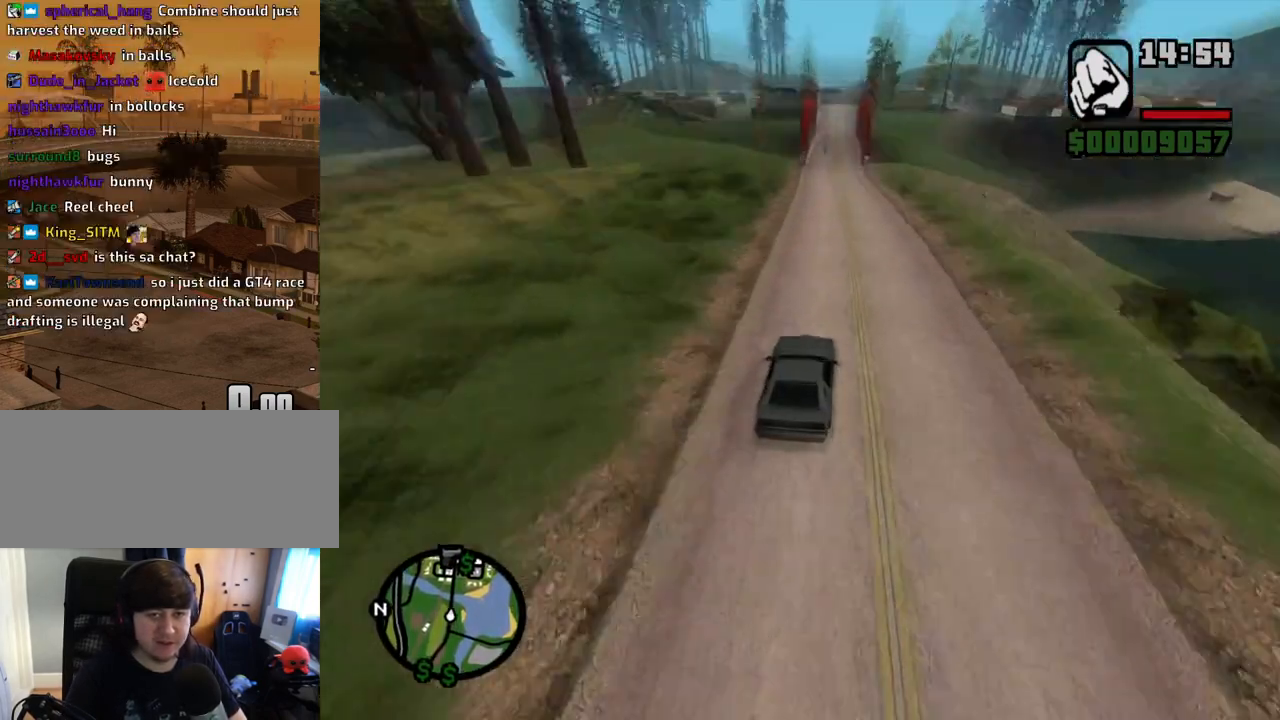
{"keys": ["w"], "mouse": [], "events": []}
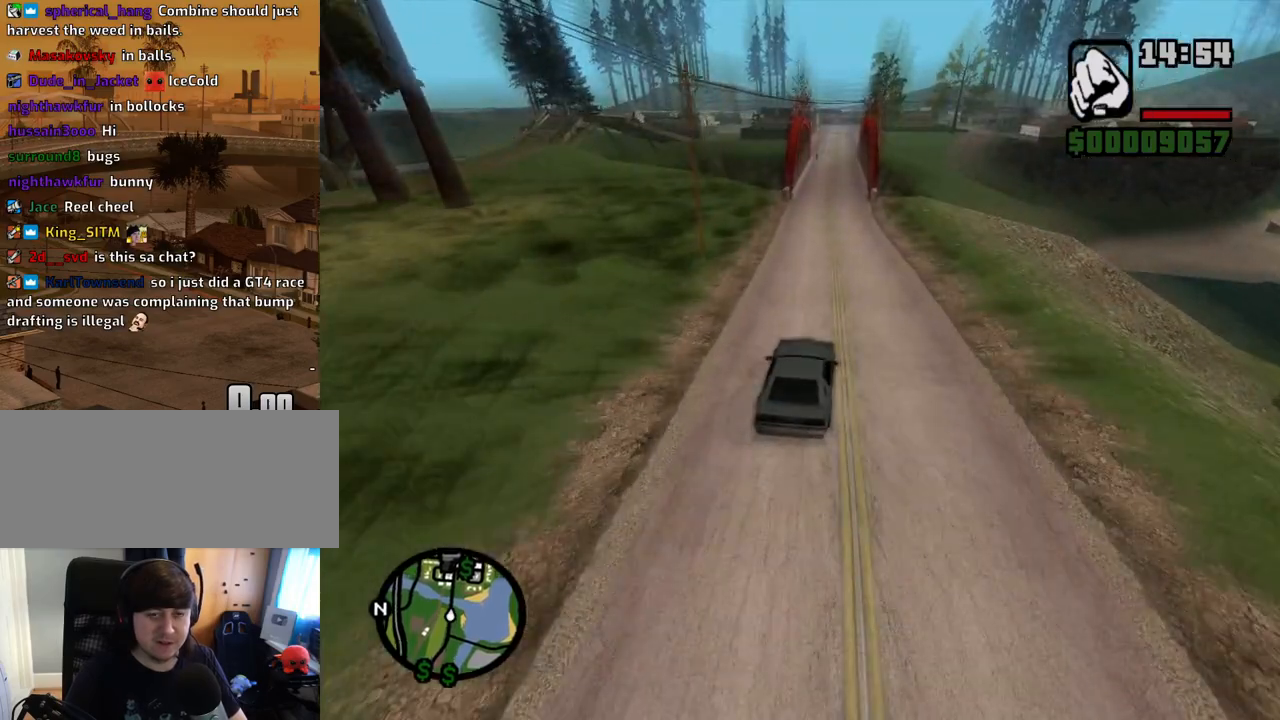
{"keys": ["w"], "mouse": [], "events": []}
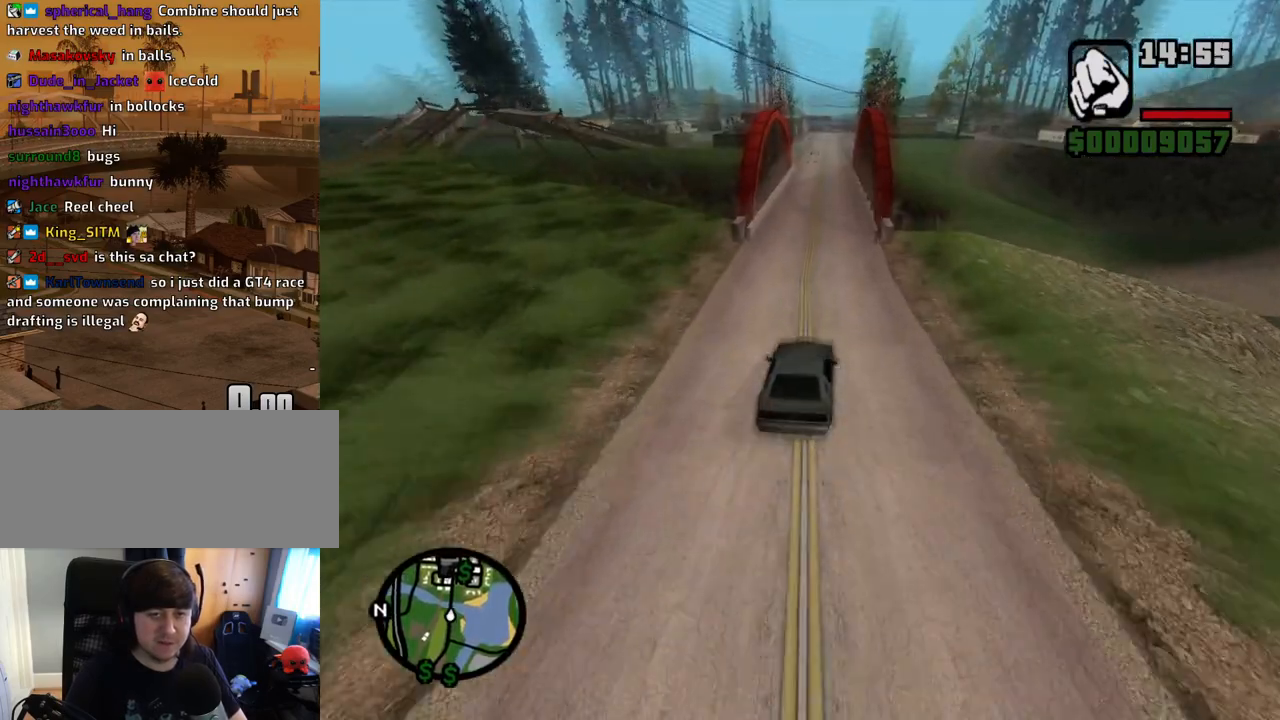
{"keys": ["w"], "mouse": [], "events": [[118, "a", "down"], [151, "a", "up"]]}
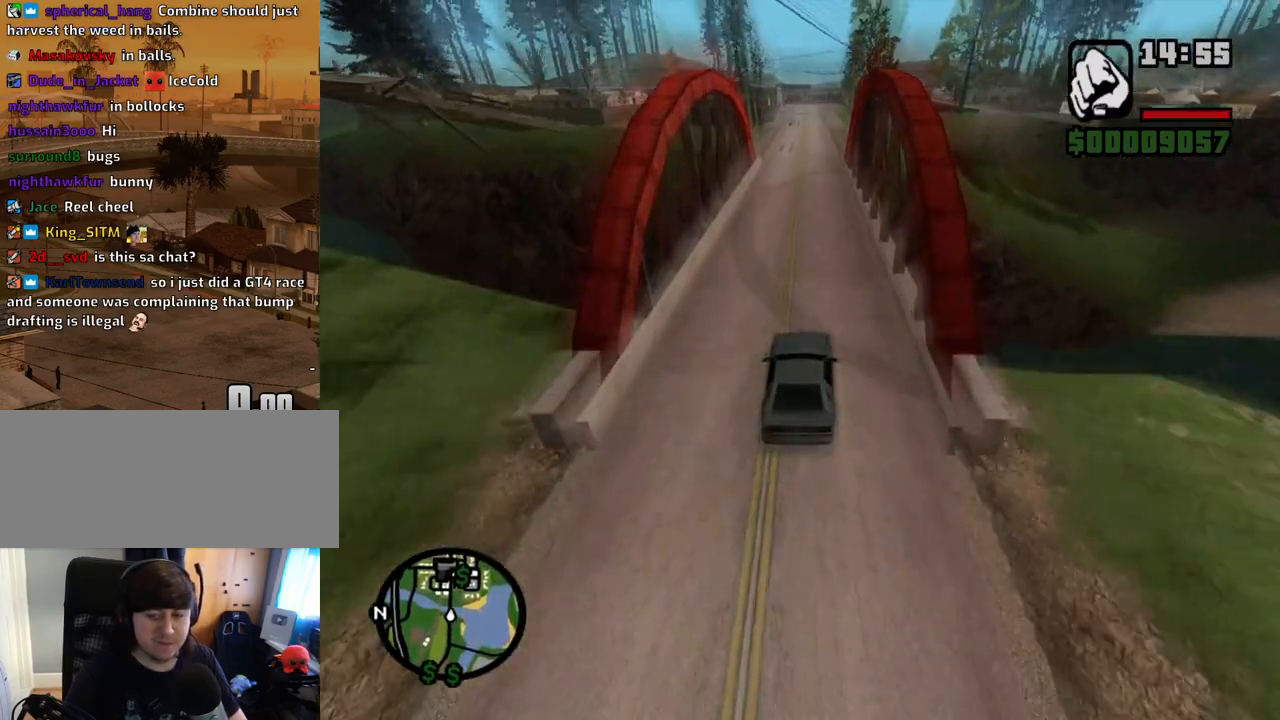
{"keys": ["w"], "mouse": [], "events": []}
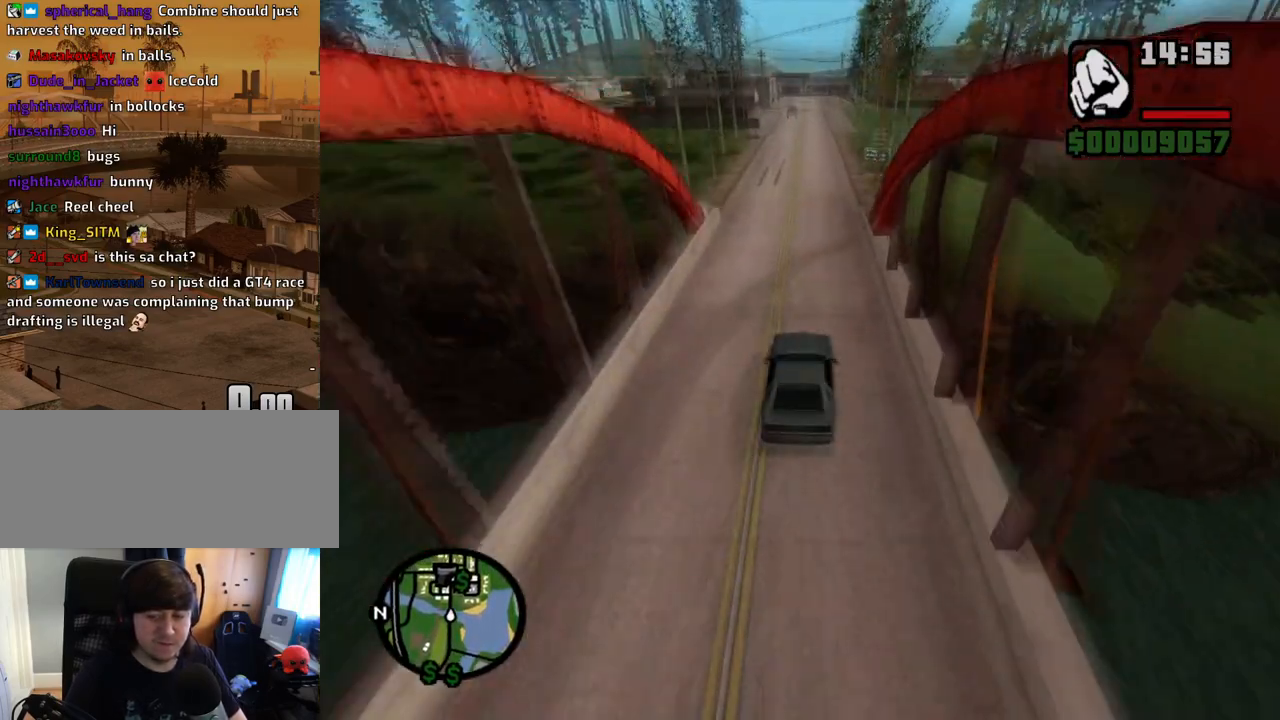
{"keys": ["a", "w"], "mouse": [], "events": [[469, "a", "down"]]}
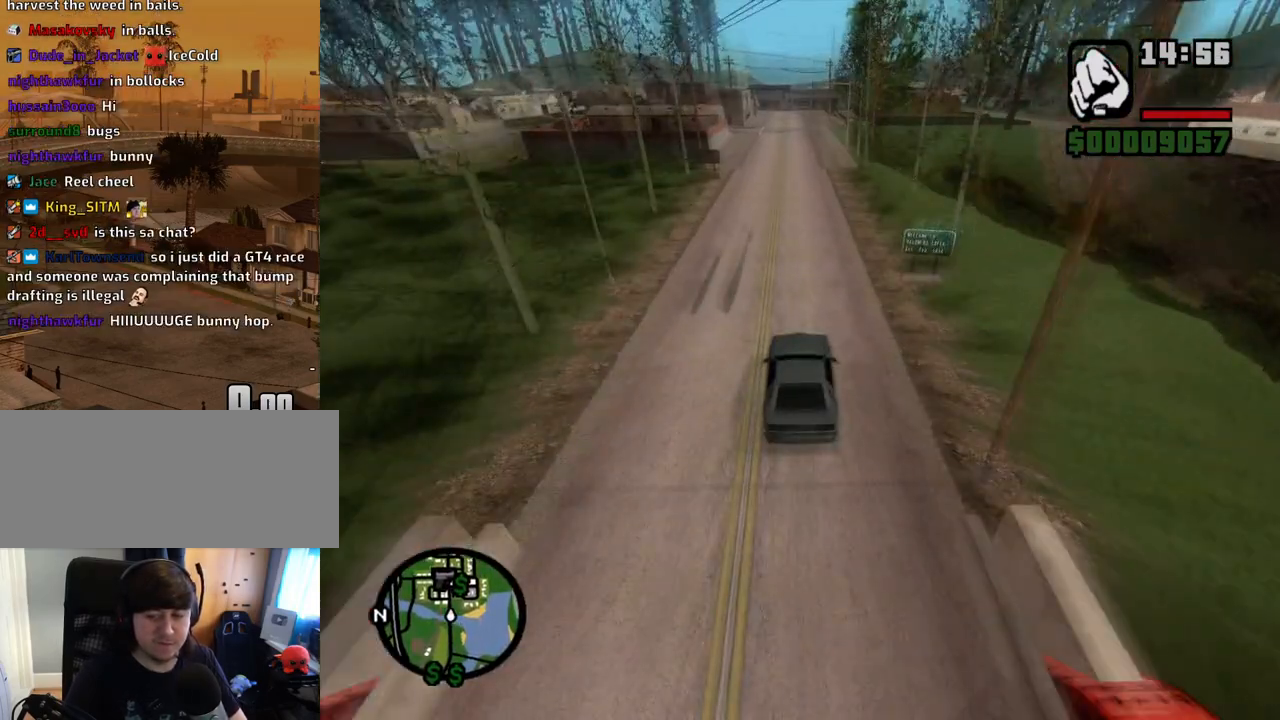
{"keys": ["w"], "mouse": [], "events": [[67, "a", "up"], [436, "a", "down"], [486, "a", "up"]]}
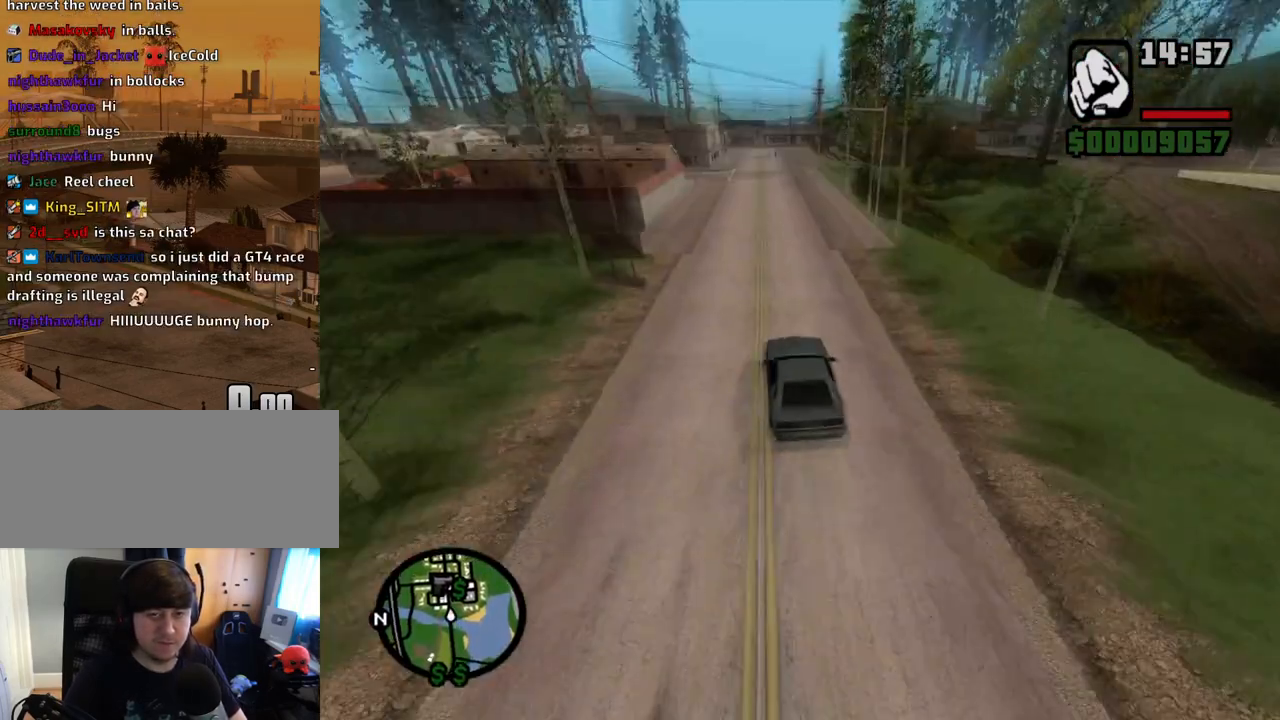
{"keys": ["w"], "mouse": [], "events": []}
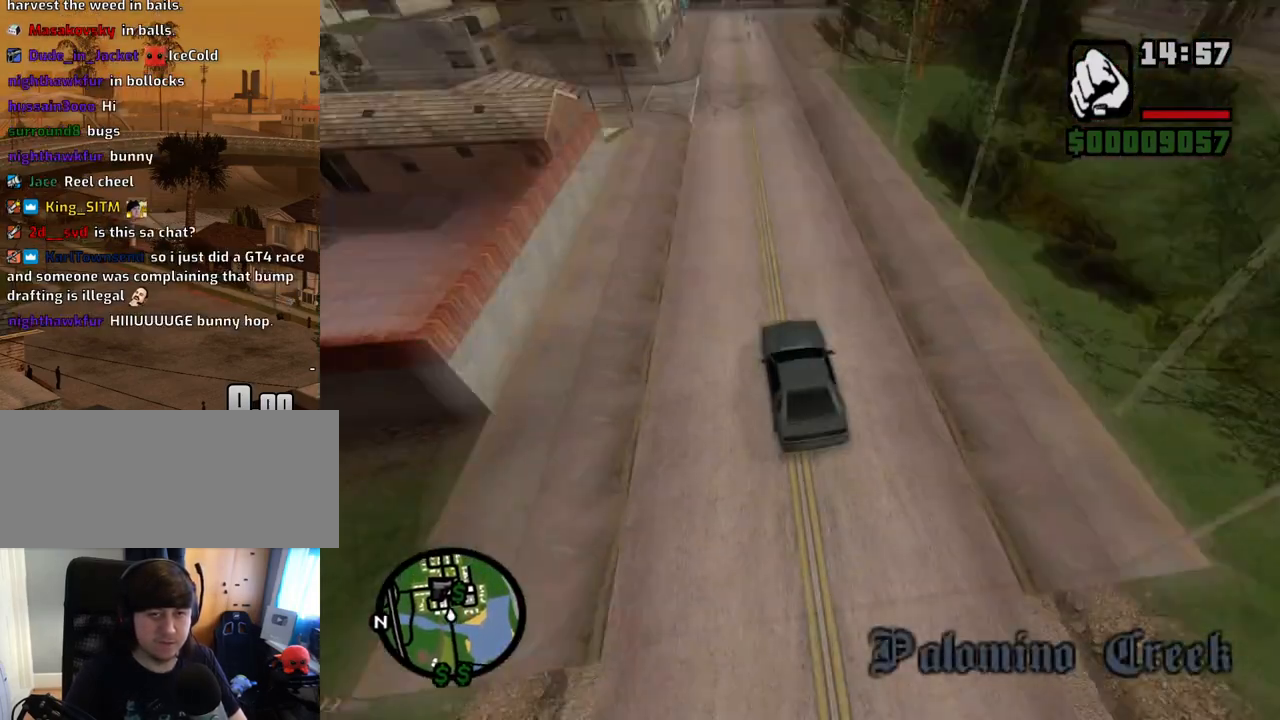
{"keys": ["w"], "mouse": [], "events": []}
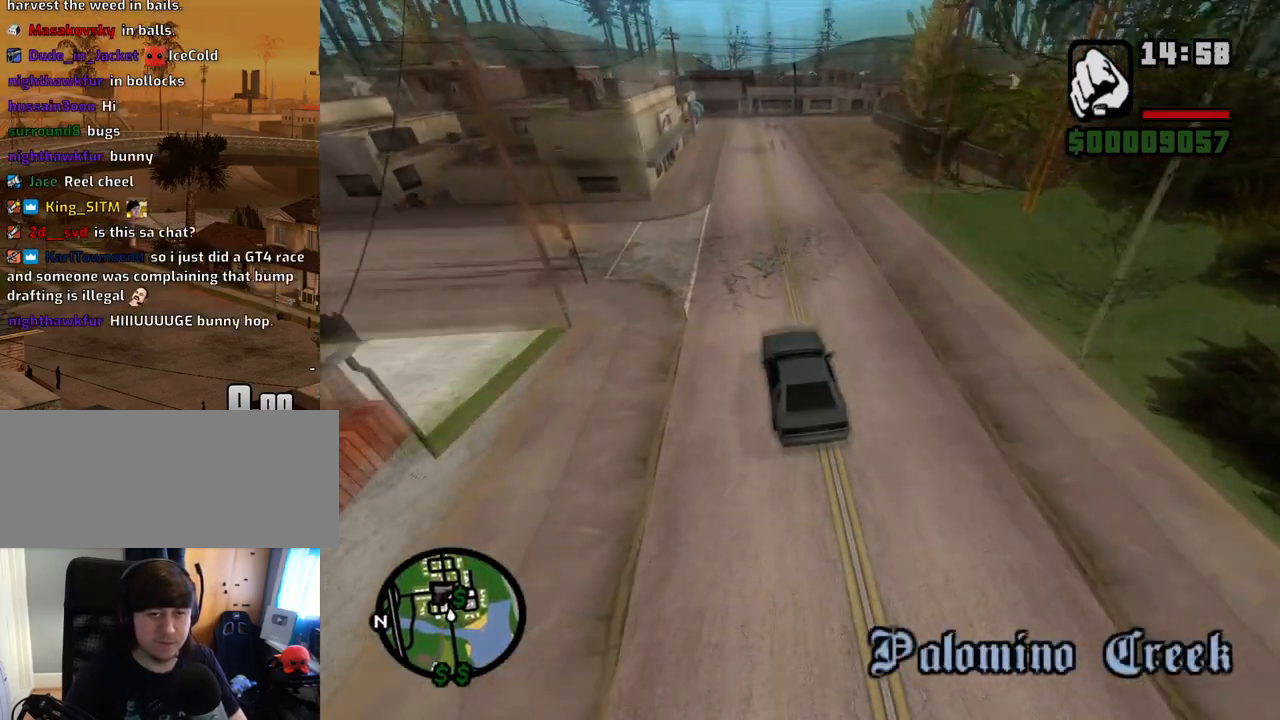
{"keys": ["s"], "mouse": [], "events": [[151, "w", "up"], [252, "s", "down"]]}
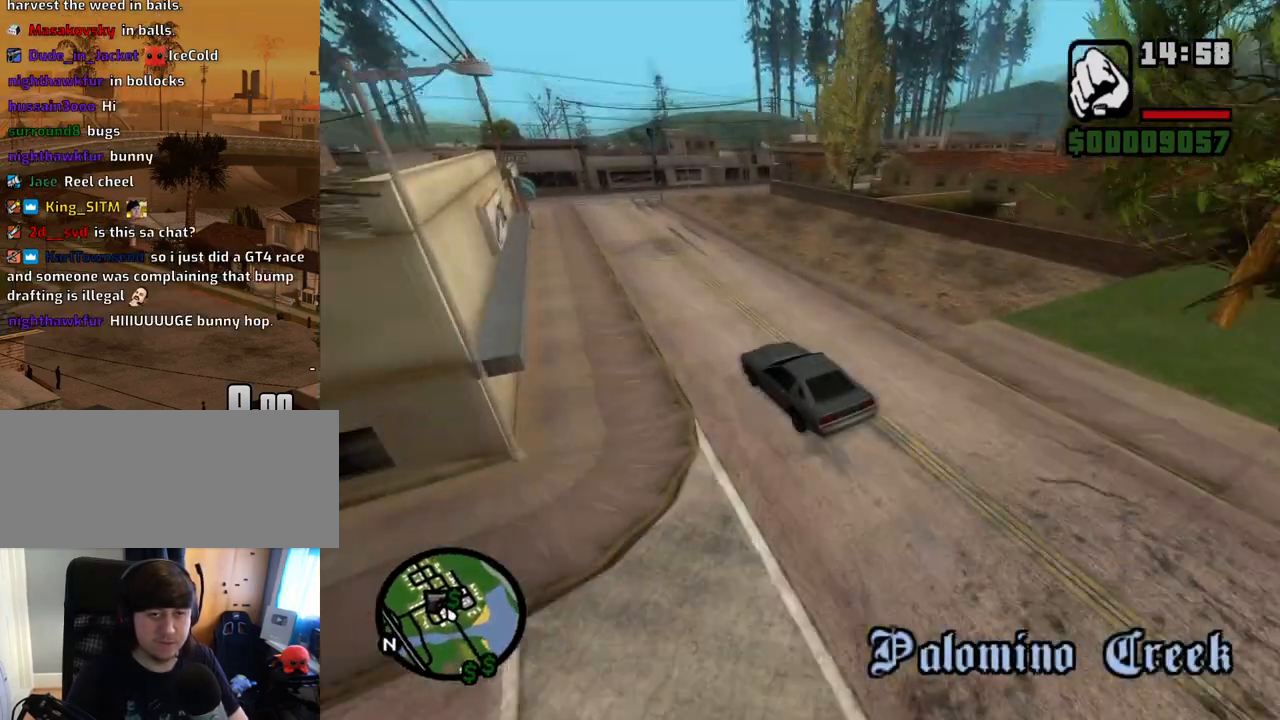
{"keys": ["d"], "mouse": [], "events": [[51, "d", "down"], [185, "s", "up"]]}
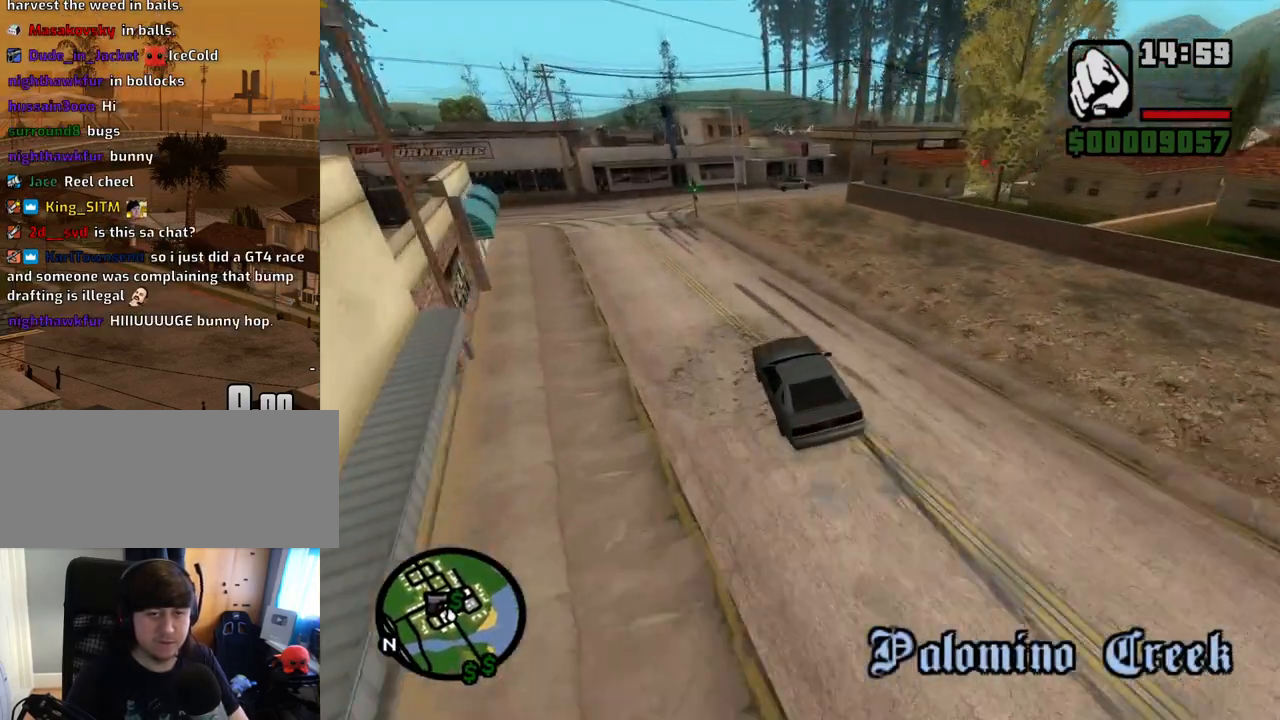
{"keys": ["d", "w"], "mouse": [], "events": [[151, "w", "down"]]}
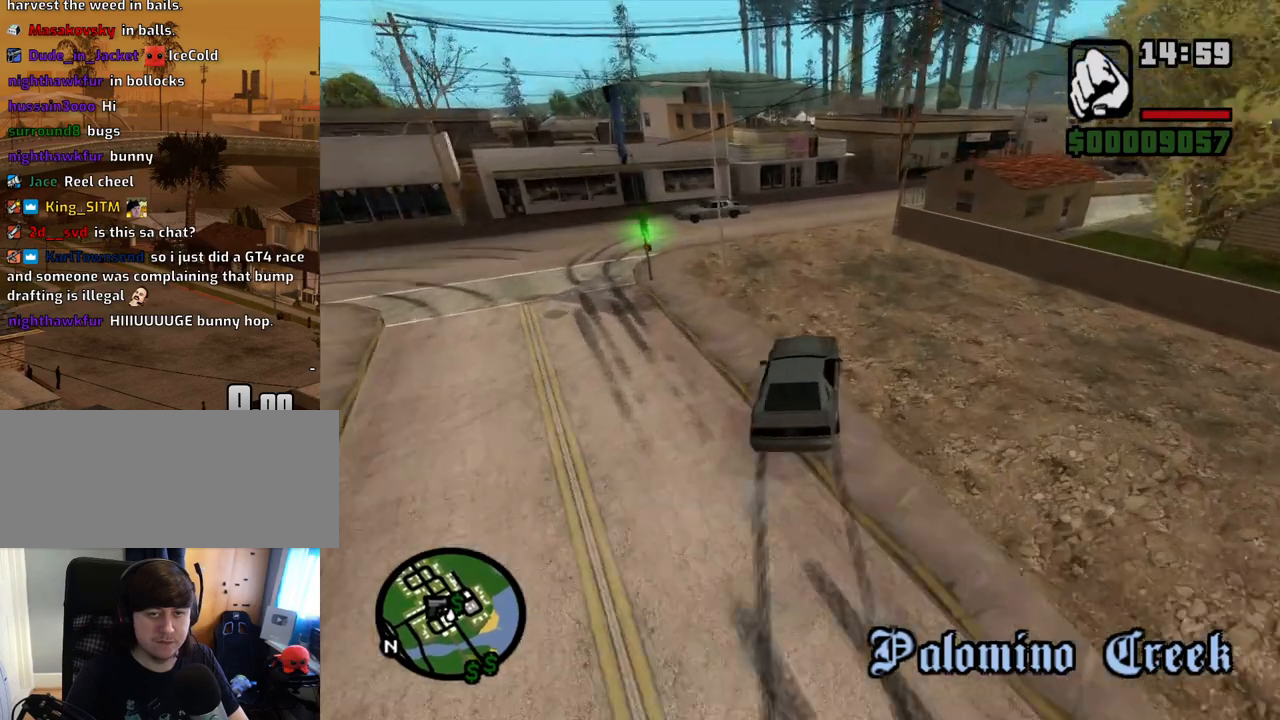
{"keys": ["d", "w"], "mouse": [], "events": []}
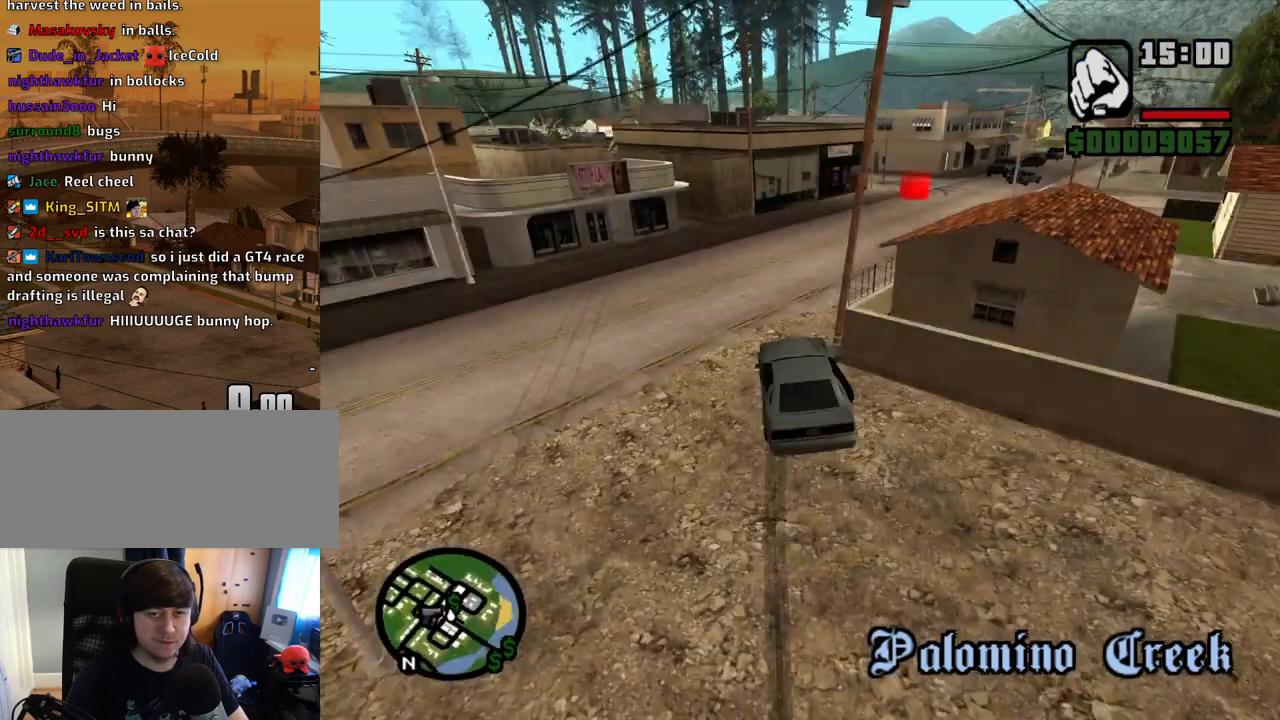
{"keys": ["w"], "mouse": [], "events": [[452, "d", "up"]]}
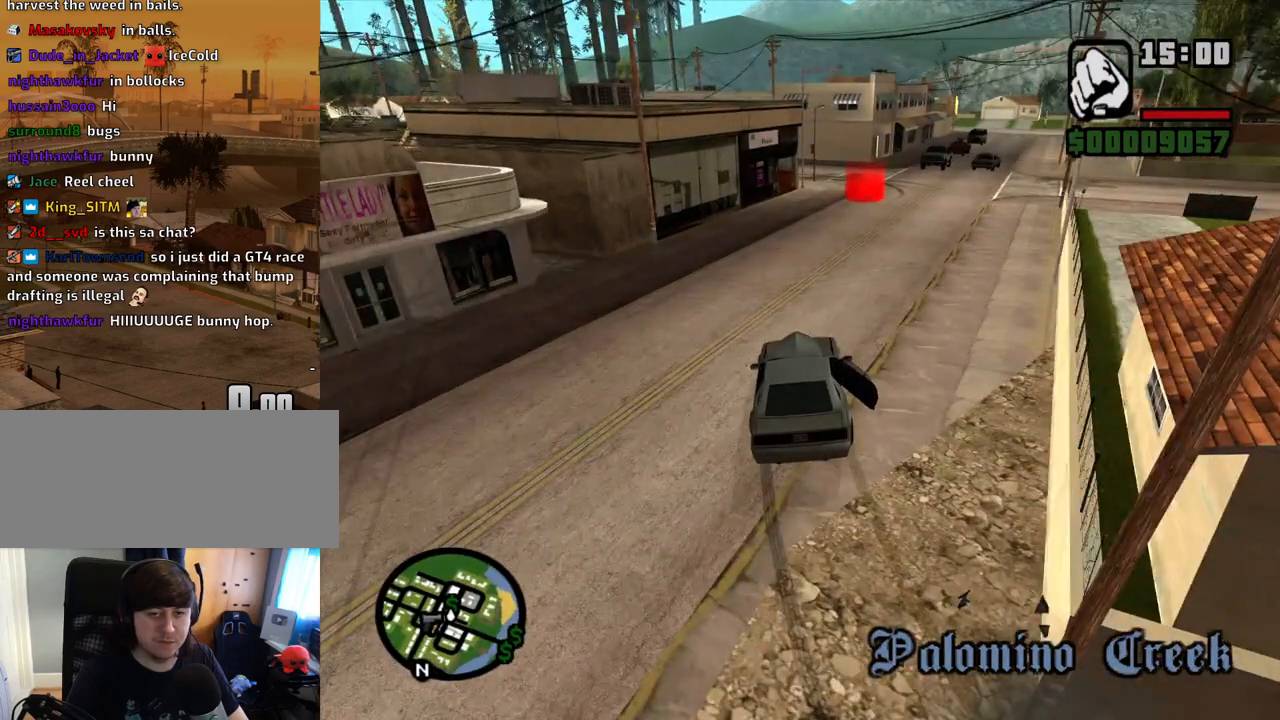
{"keys": ["a", "w"], "mouse": [], "events": [[101, "d", "down"], [235, "d", "up"], [386, "a", "down"]]}
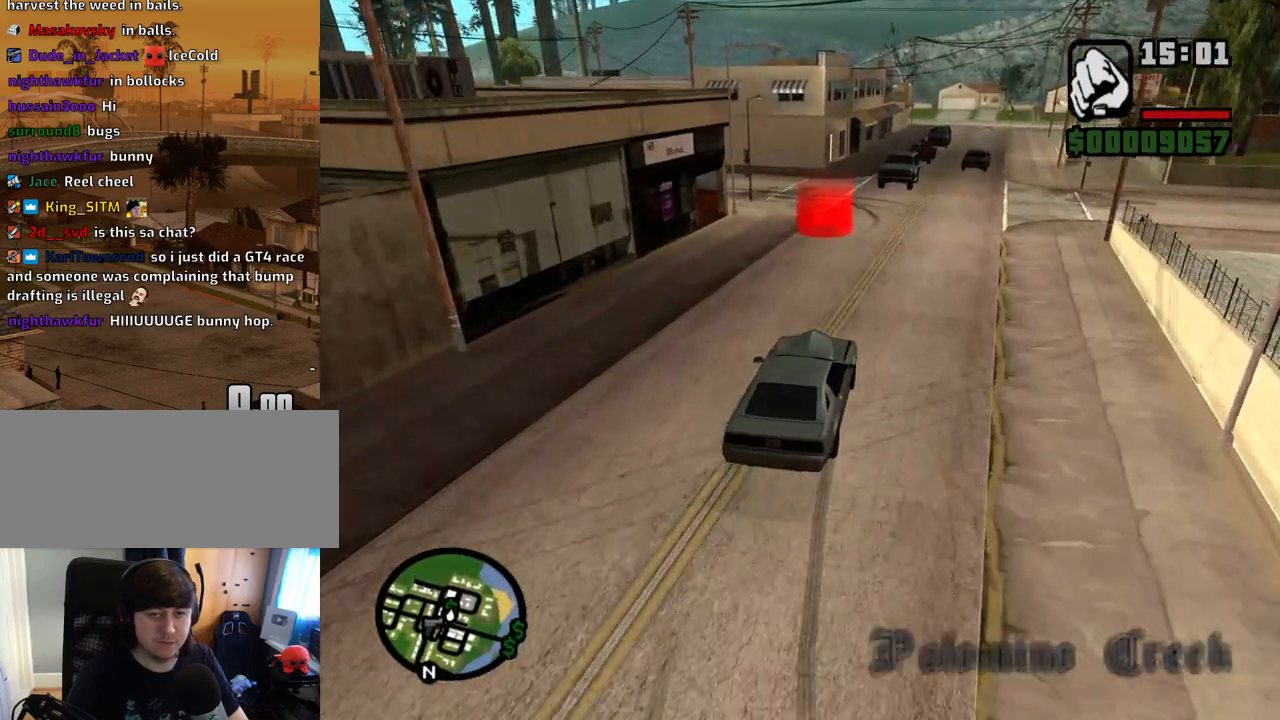
{"keys": ["f3", "w"], "mouse": [], "events": [[117, "a", "up"], [486, "f3", "down"]]}
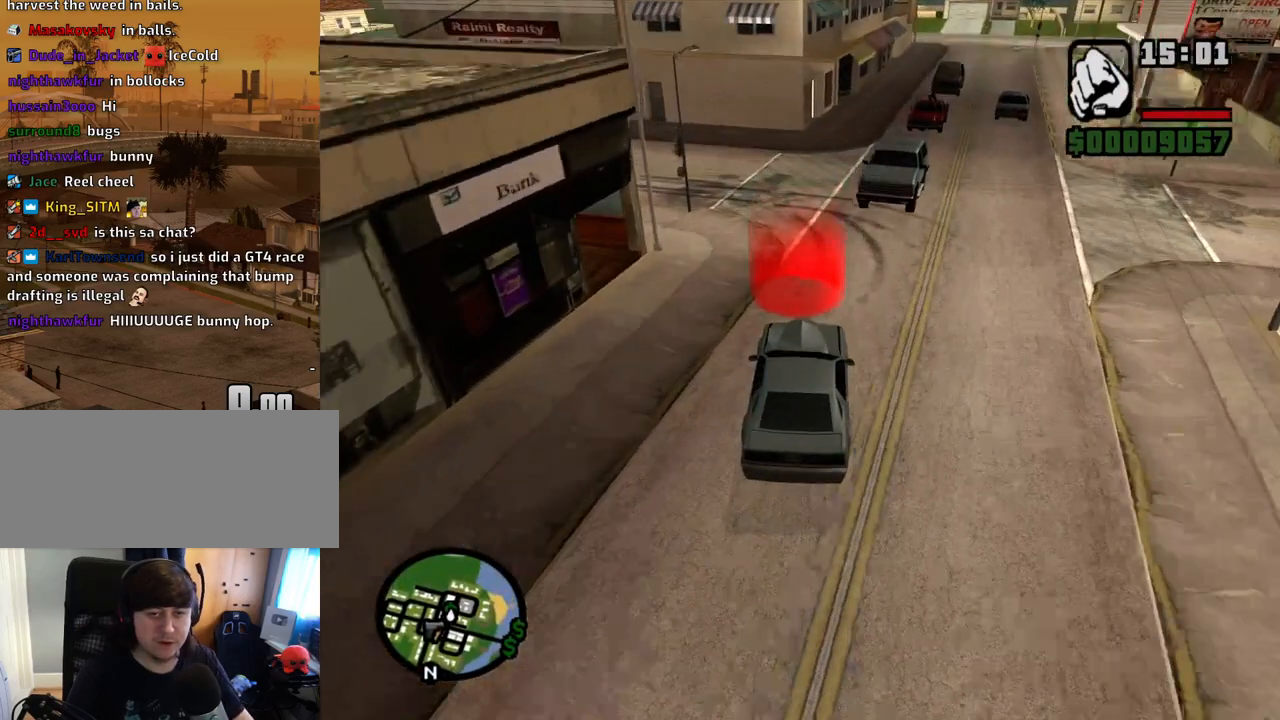
{"keys": ["a", "w"], "mouse": [], "events": [[50, "f3", "up"], [285, "w", "up"], [335, "d", "down"], [386, "d", "up"], [436, "space", "down"], [453, "a", "down"], [453, "space", "up"], [453, "w", "down"]]}
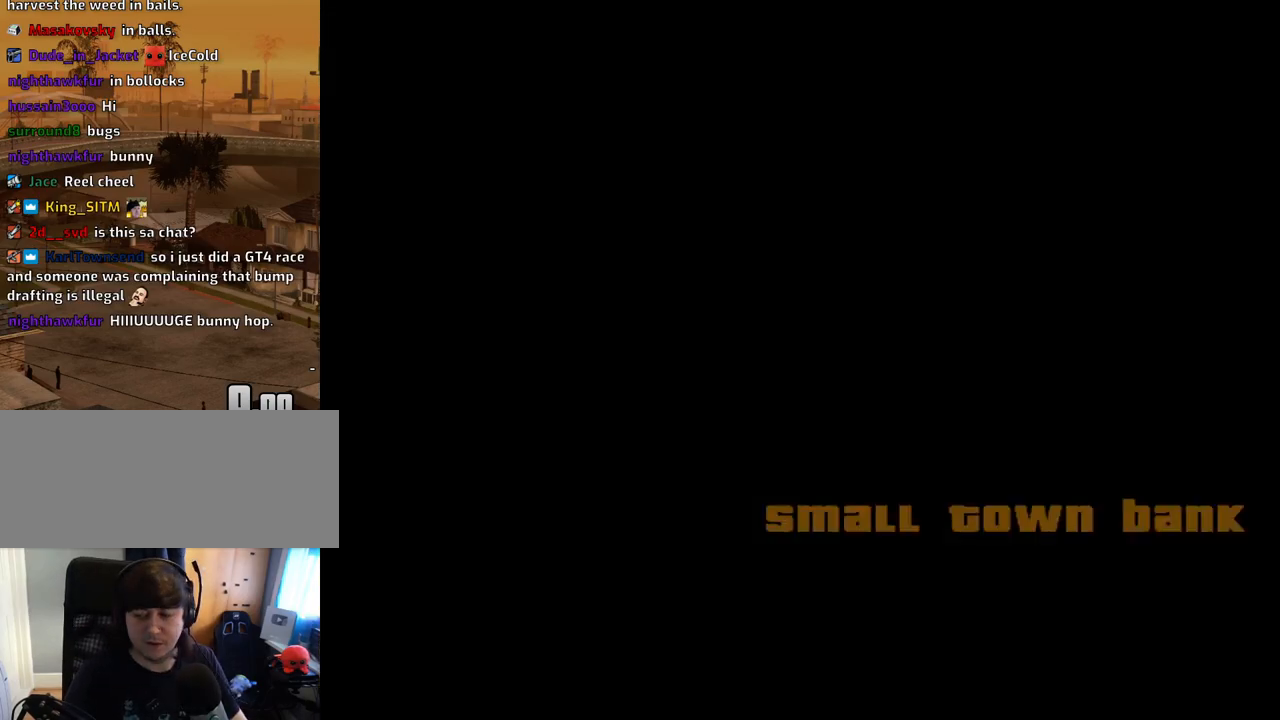
{"keys": [], "mouse": [], "events": [[17, "a", "up"], [17, "w", "up"], [50, "d", "down"], [100, "d", "up"], [100, "space", "down"], [134, "space", "up"], [235, "space", "down"], [285, "space", "up"], [385, "space", "down"], [419, "space", "up"]]}
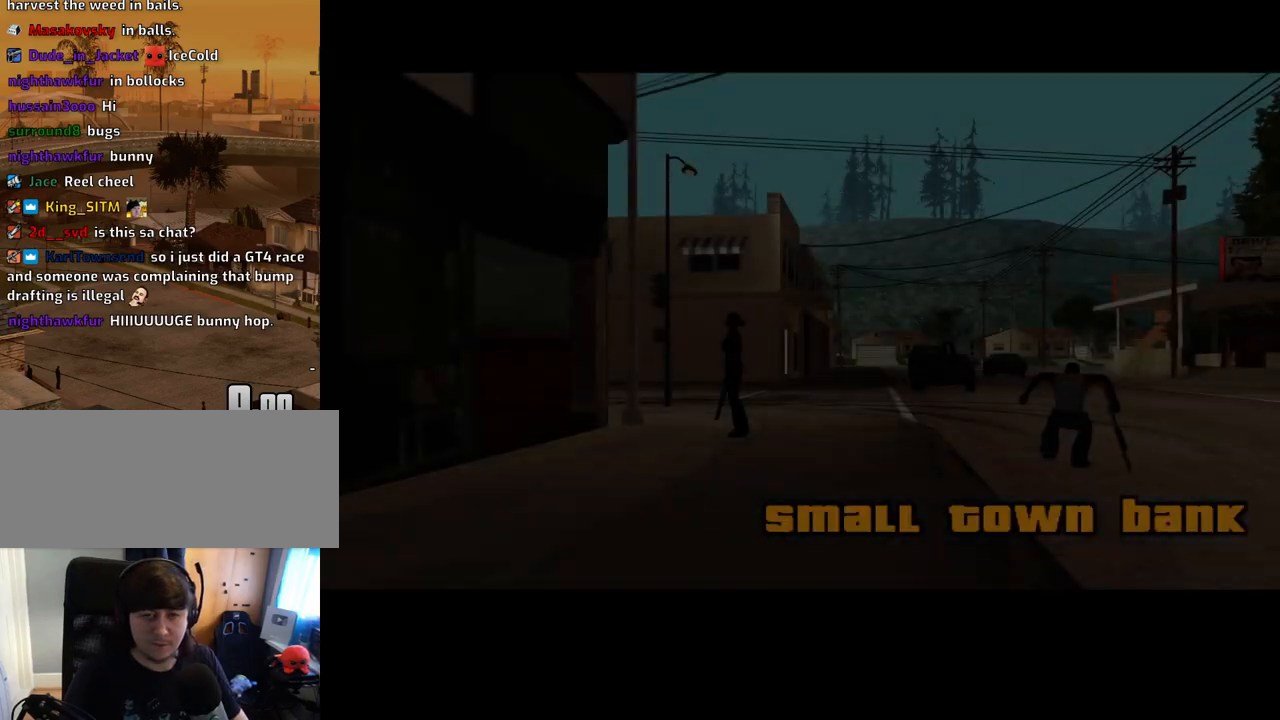
{"keys": [], "mouse": ["right"], "events": [[16, "space", "down"], [67, "space", "up"], [151, "space", "down"], [201, "mouse_right", "down"], [201, "space", "up"]]}